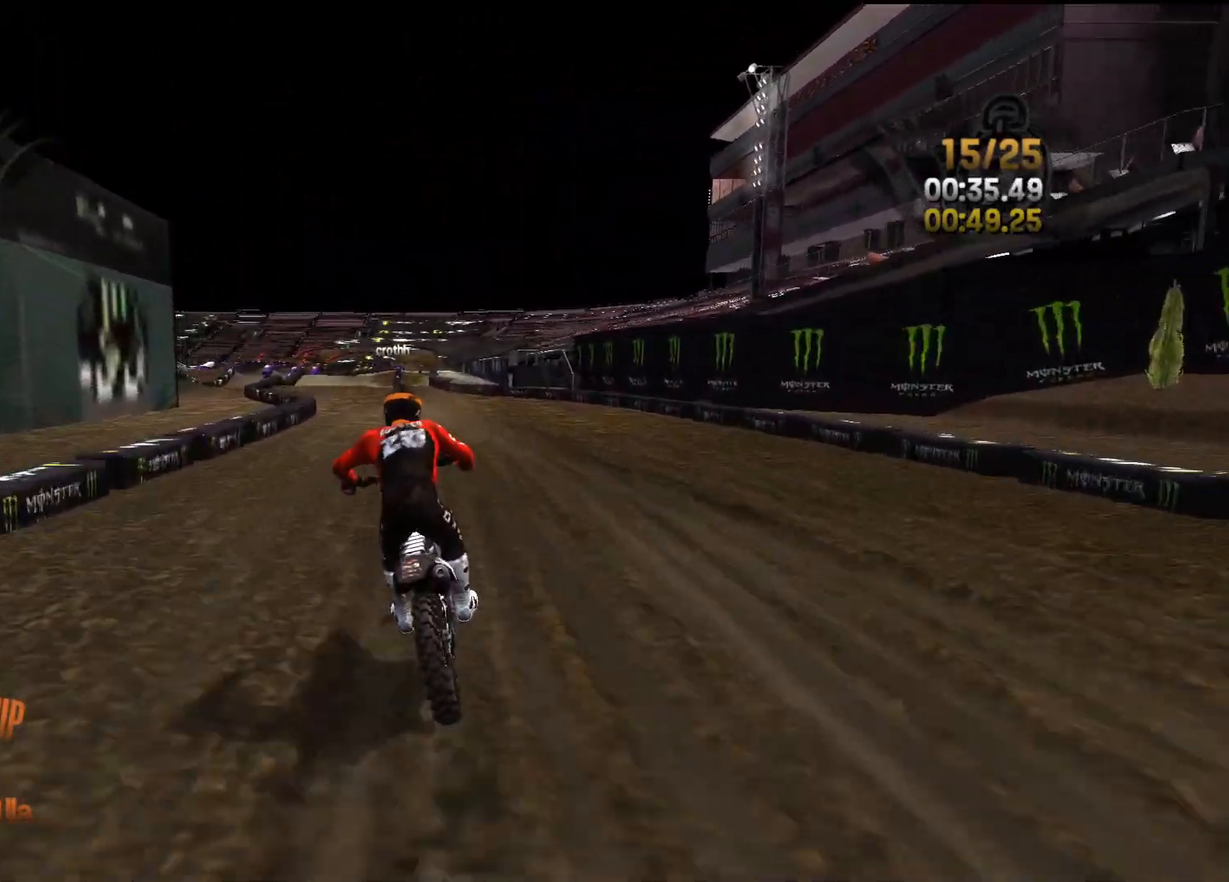
Gameplay with a controller (Xbox layout); each line is a JSON object with the inputs held at the frame after it. "events" lists button and stick changes between this image and that frame as [ms after this image, input, new state], when the widget could be followed in between.
{"buttons": ["R2"], "left_stick": "center", "right_stick": "down", "events": [[83, "left_stick", "center"]]}
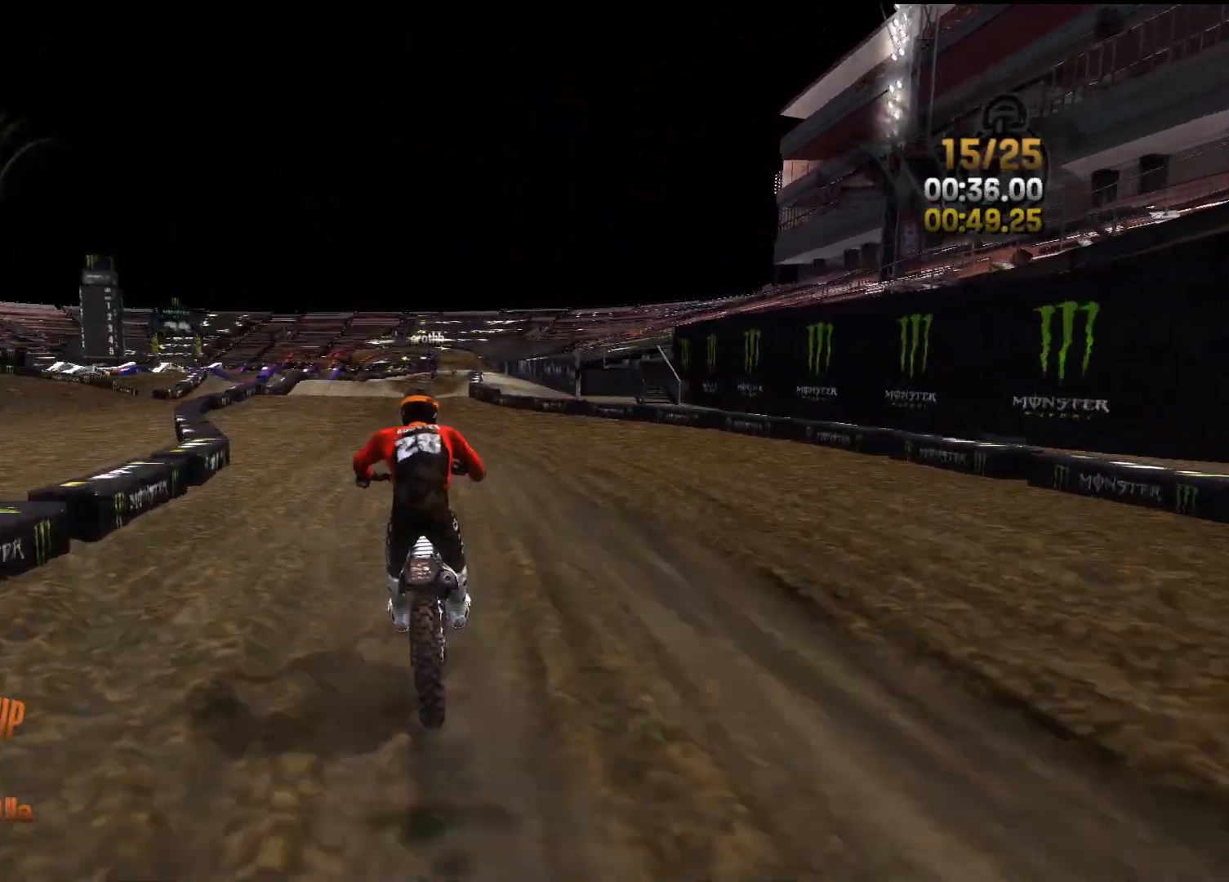
{"buttons": ["R2"], "left_stick": "center", "right_stick": "down", "events": [[267, "left_stick", "left"], [367, "left_stick", "center"]]}
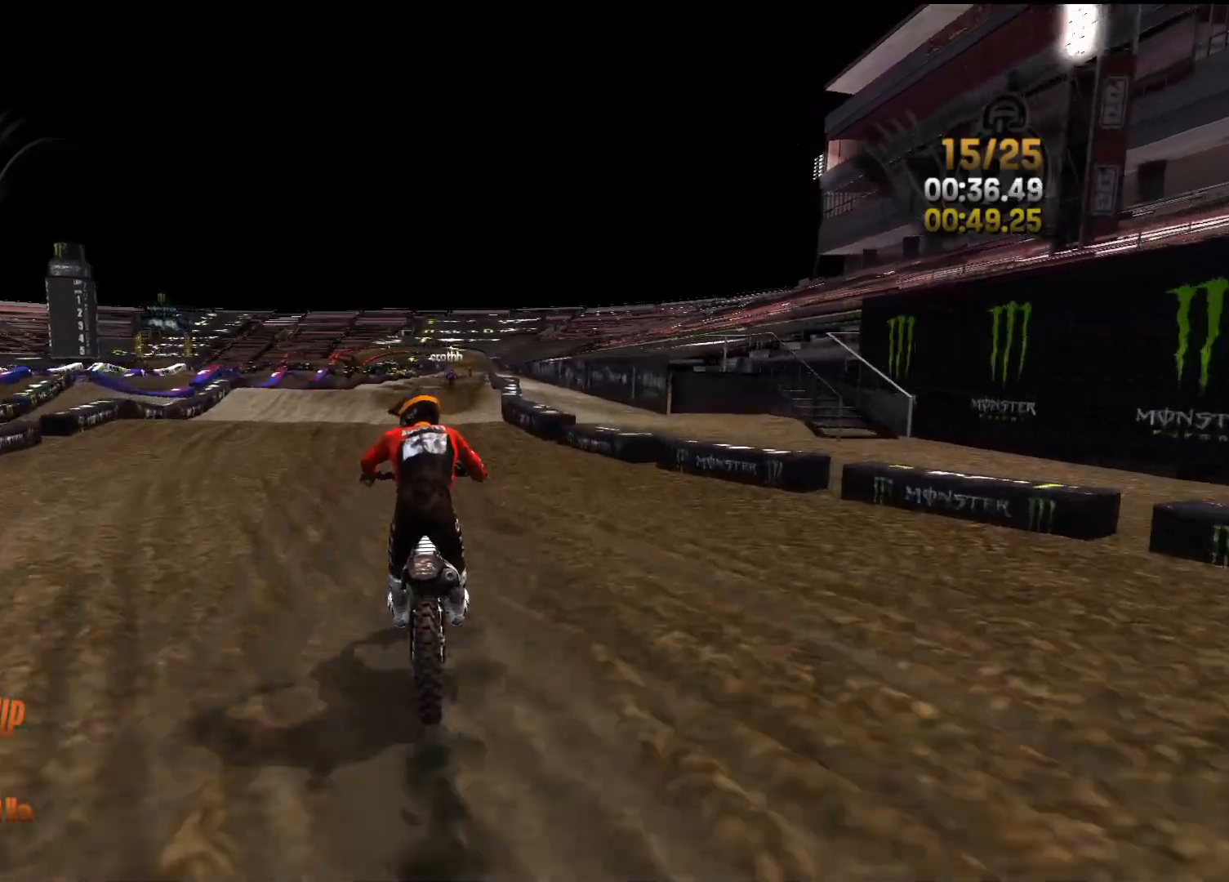
{"buttons": ["R2"], "left_stick": "right", "right_stick": "down", "events": [[233, "left_stick", "right"], [433, "left_stick", "center"], [500, "left_stick", "right"]]}
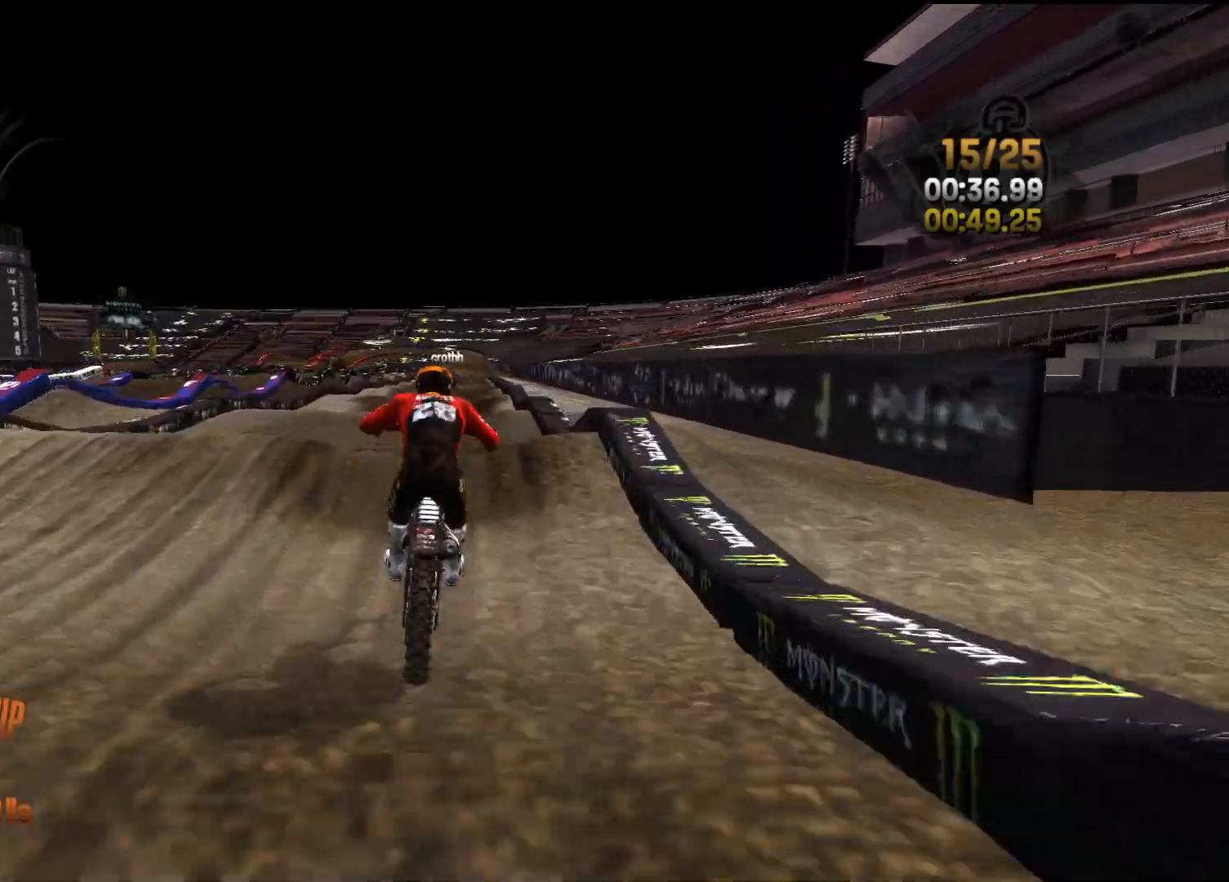
{"buttons": ["R2"], "left_stick": "center", "right_stick": "down", "events": [[383, "left_stick", "center"]]}
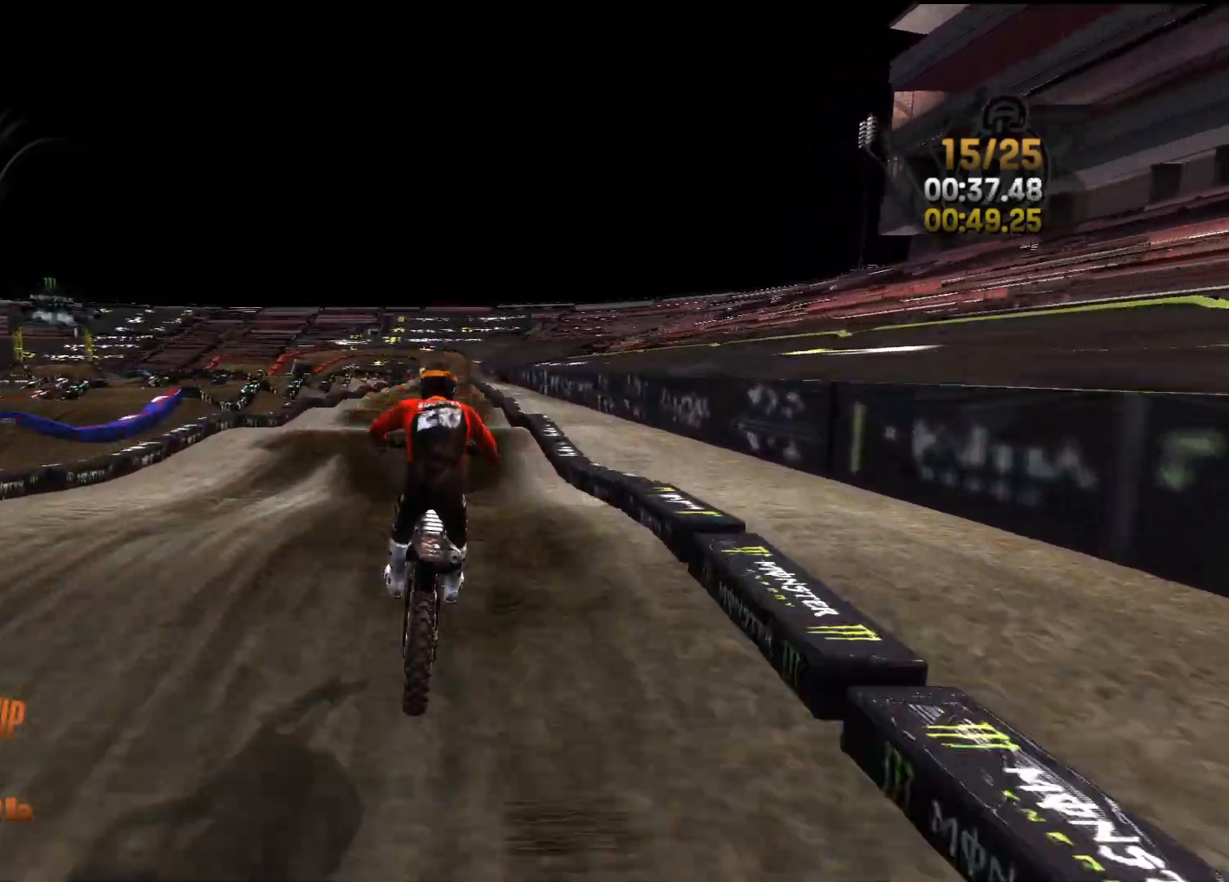
{"buttons": ["R2"], "left_stick": "center", "right_stick": "down", "events": [[133, "right_stick", "center"], [300, "right_stick", "down"], [383, "left_stick", "left"], [467, "left_stick", "center"]]}
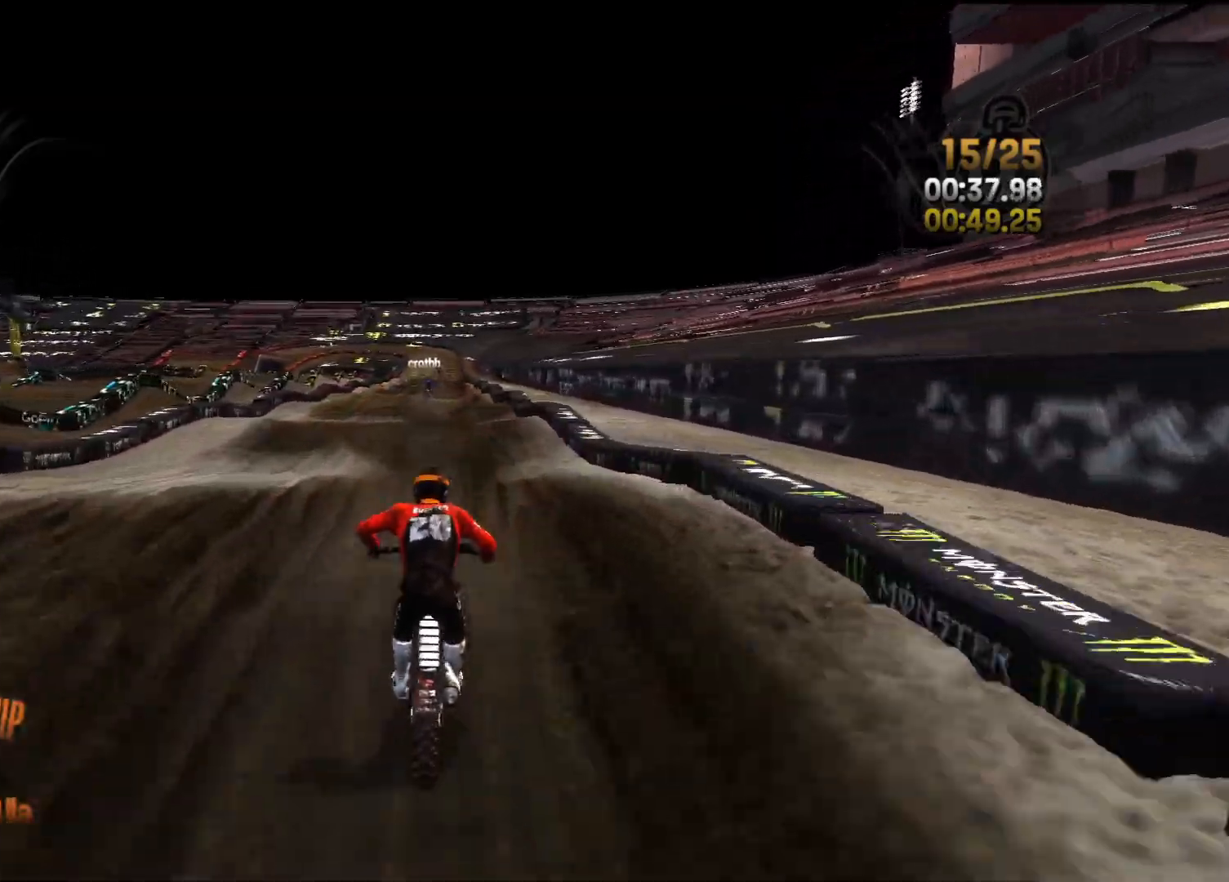
{"buttons": ["R2"], "left_stick": "right", "right_stick": "down", "events": [[267, "left_stick", "right"]]}
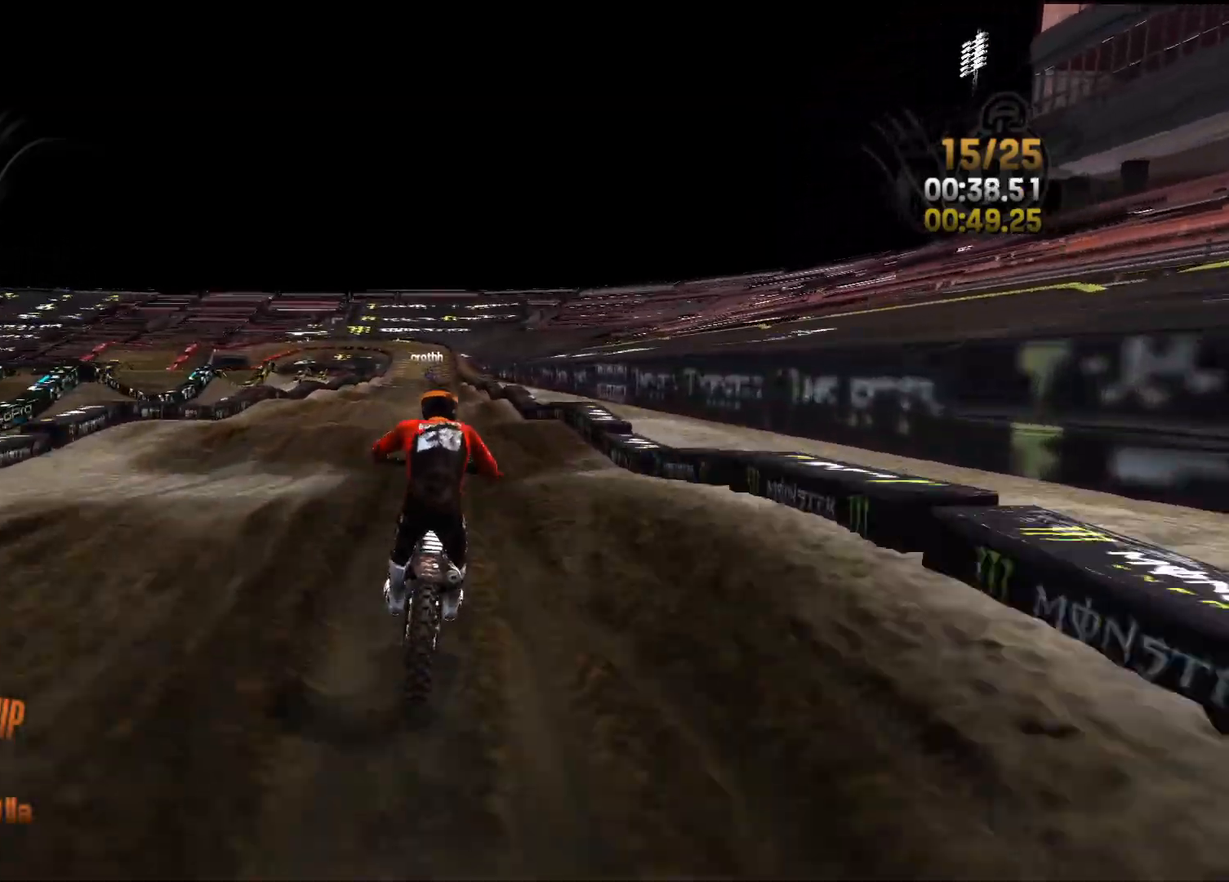
{"buttons": ["R2"], "left_stick": "center", "right_stick": "down", "events": [[33, "left_stick", "center"]]}
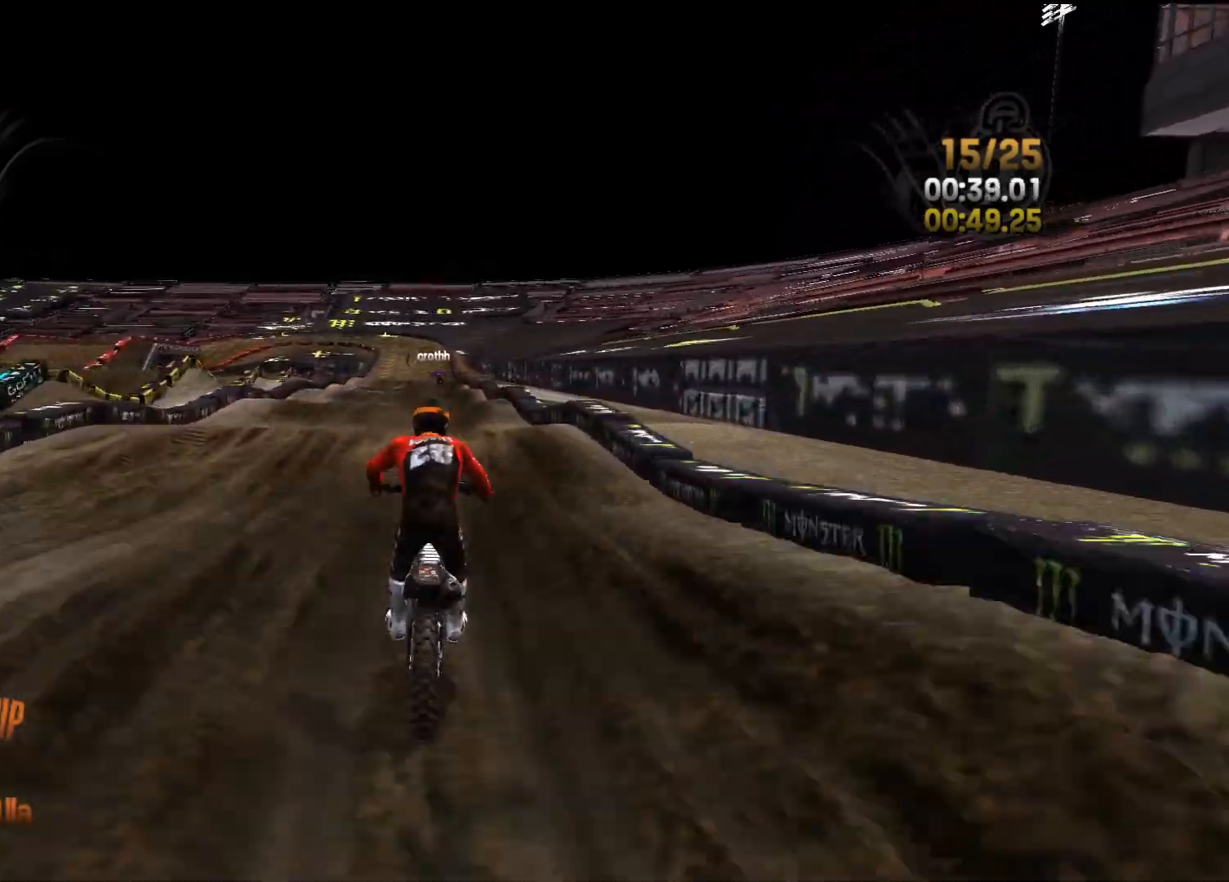
{"buttons": ["R2"], "left_stick": "left", "right_stick": "down", "events": [[233, "left_stick", "right"], [300, "left_stick", "center"], [450, "left_stick", "left"]]}
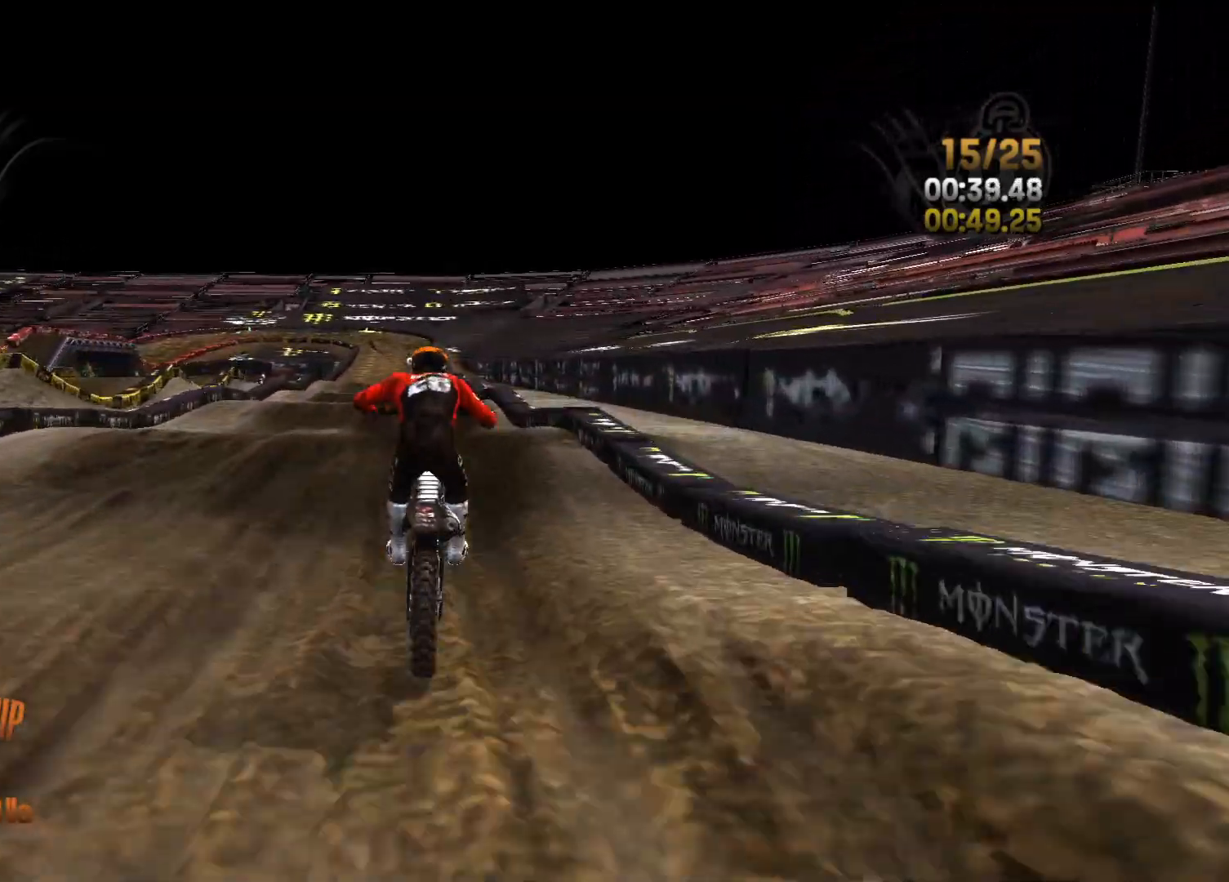
{"buttons": ["R2"], "left_stick": "left", "right_stick": "down", "events": [[17, "right_stick", "center"], [50, "left_stick", "center"], [100, "right_stick", "up"], [300, "right_stick", "center"], [350, "right_stick", "down"], [383, "left_stick", "left"]]}
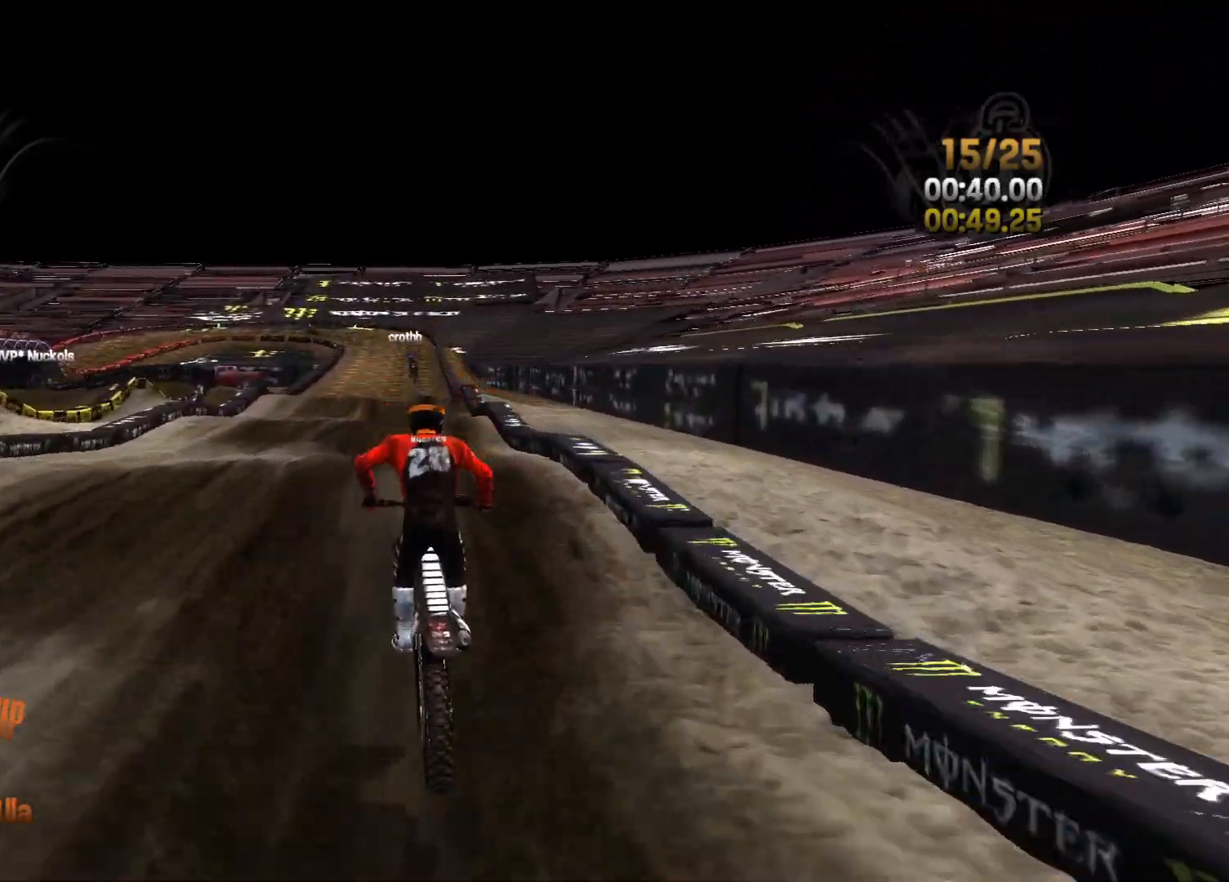
{"buttons": ["R2"], "left_stick": "left", "right_stick": "down", "events": [[17, "left_stick", "center"], [150, "left_stick", "left"], [233, "left_stick", "center"], [483, "left_stick", "left"]]}
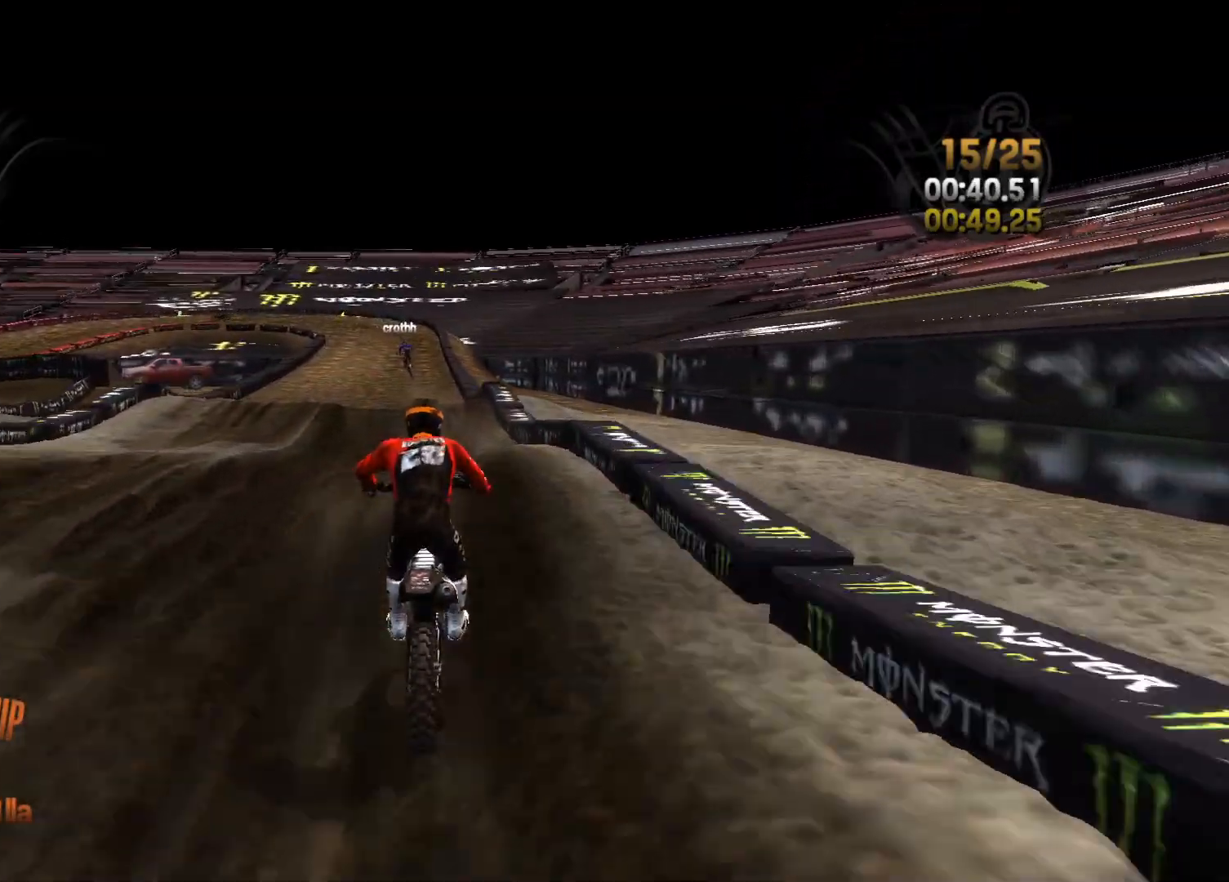
{"buttons": ["R2"], "left_stick": "center", "right_stick": "down", "events": [[267, "left_stick", "center"], [367, "left_stick", "right"], [433, "left_stick", "center"]]}
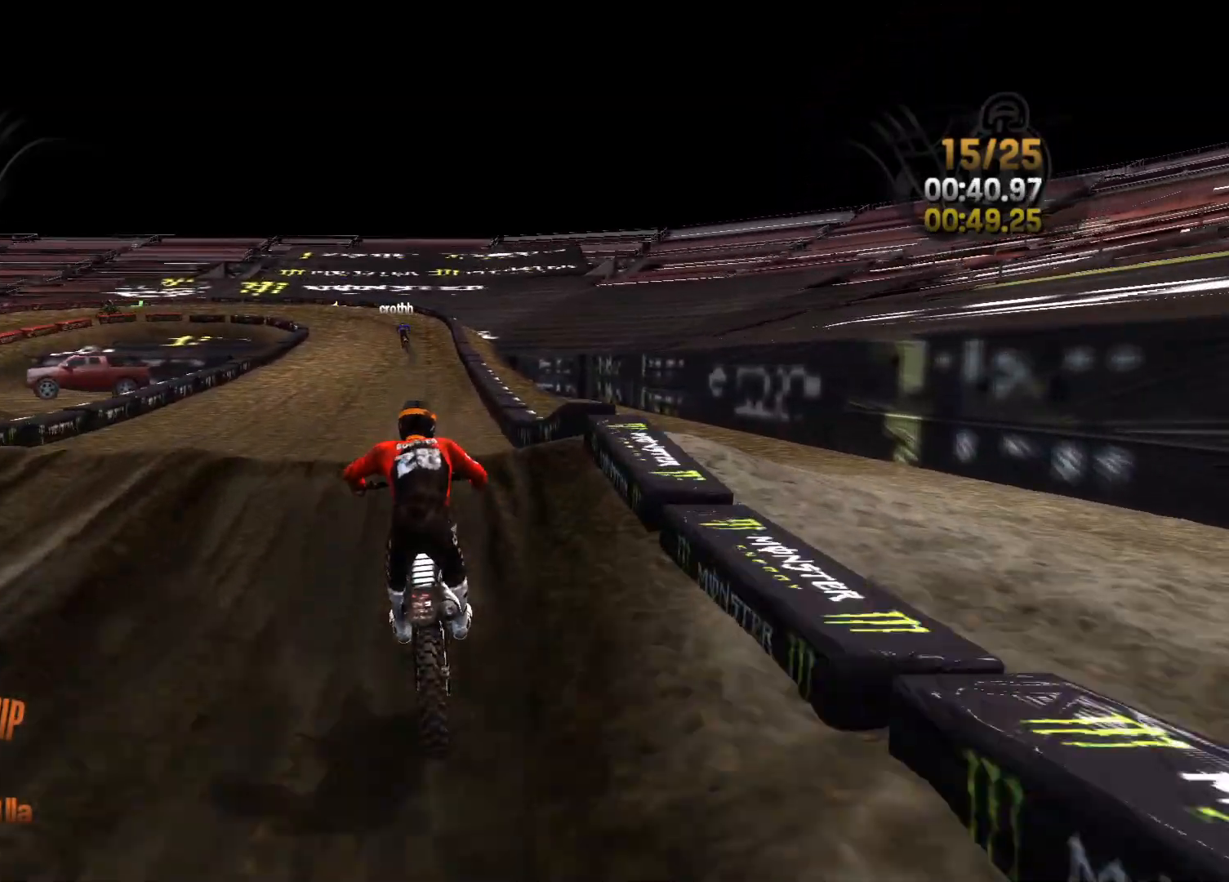
{"buttons": ["R2"], "left_stick": "center", "right_stick": "up", "events": [[233, "left_stick", "right"], [383, "left_stick", "center"], [383, "right_stick", "center"], [433, "right_stick", "up"]]}
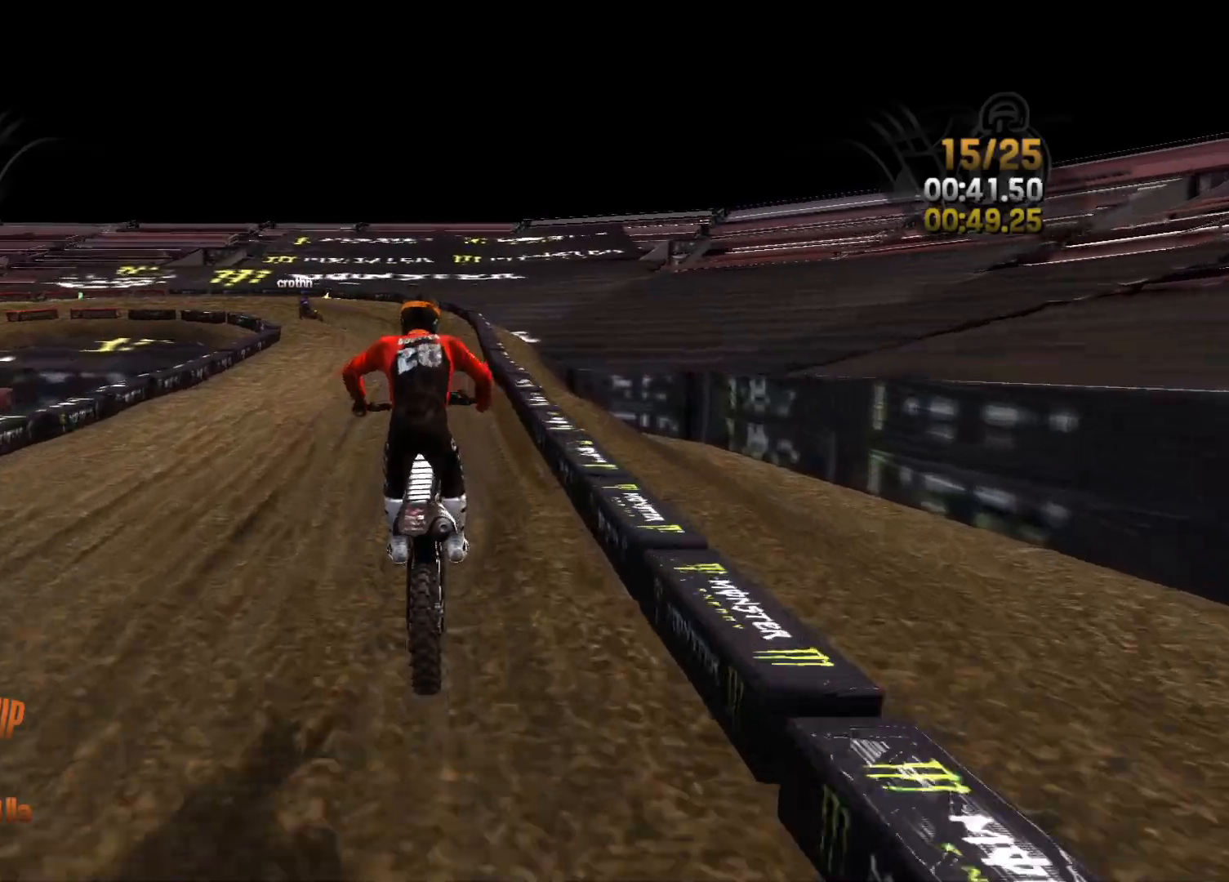
{"buttons": ["R2"], "left_stick": "left", "right_stick": "left", "events": [[33, "right_stick", "center"], [83, "left_stick", "right"], [233, "left_stick", "center"], [467, "right_stick", "left"], [500, "left_stick", "left"]]}
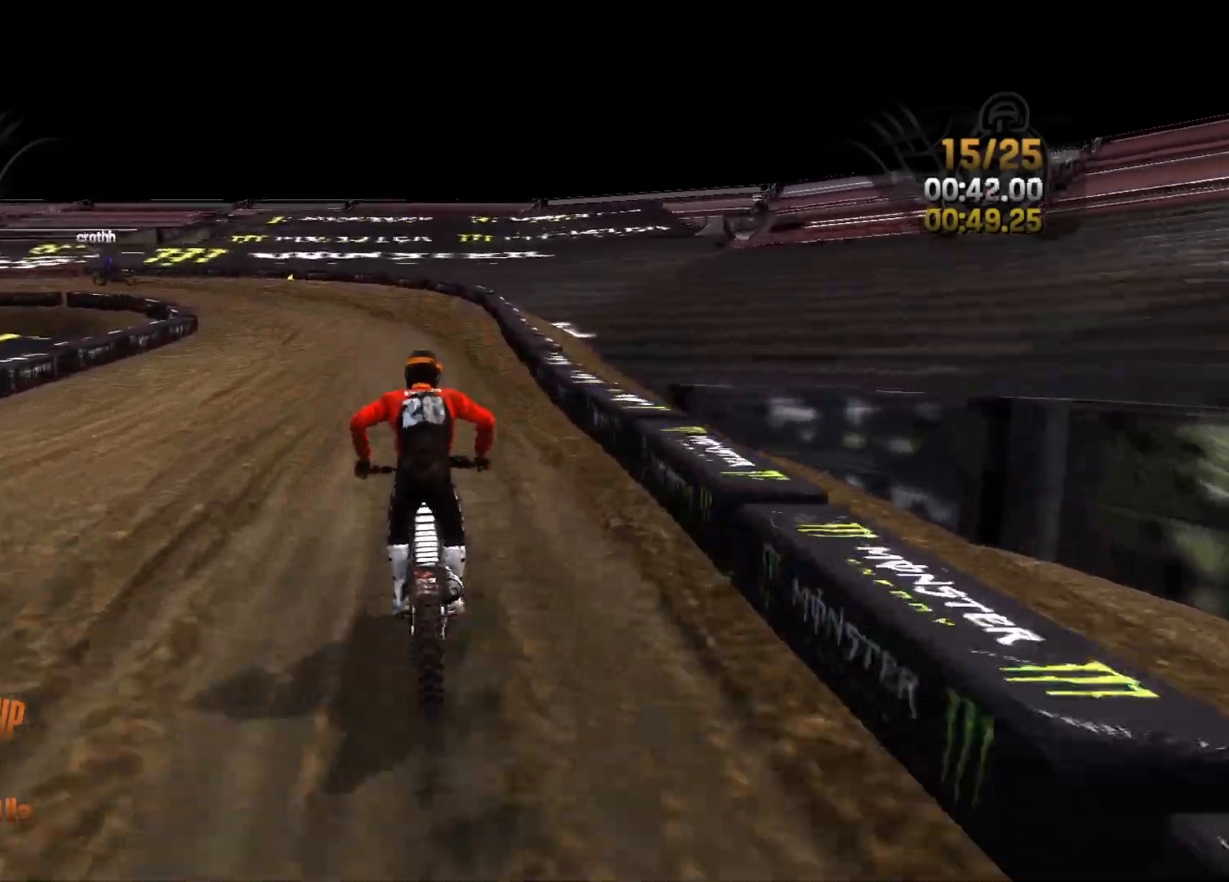
{"buttons": ["R2"], "left_stick": "left", "right_stick": "left", "events": [[267, "left_stick", "center"], [333, "left_stick", "left"]]}
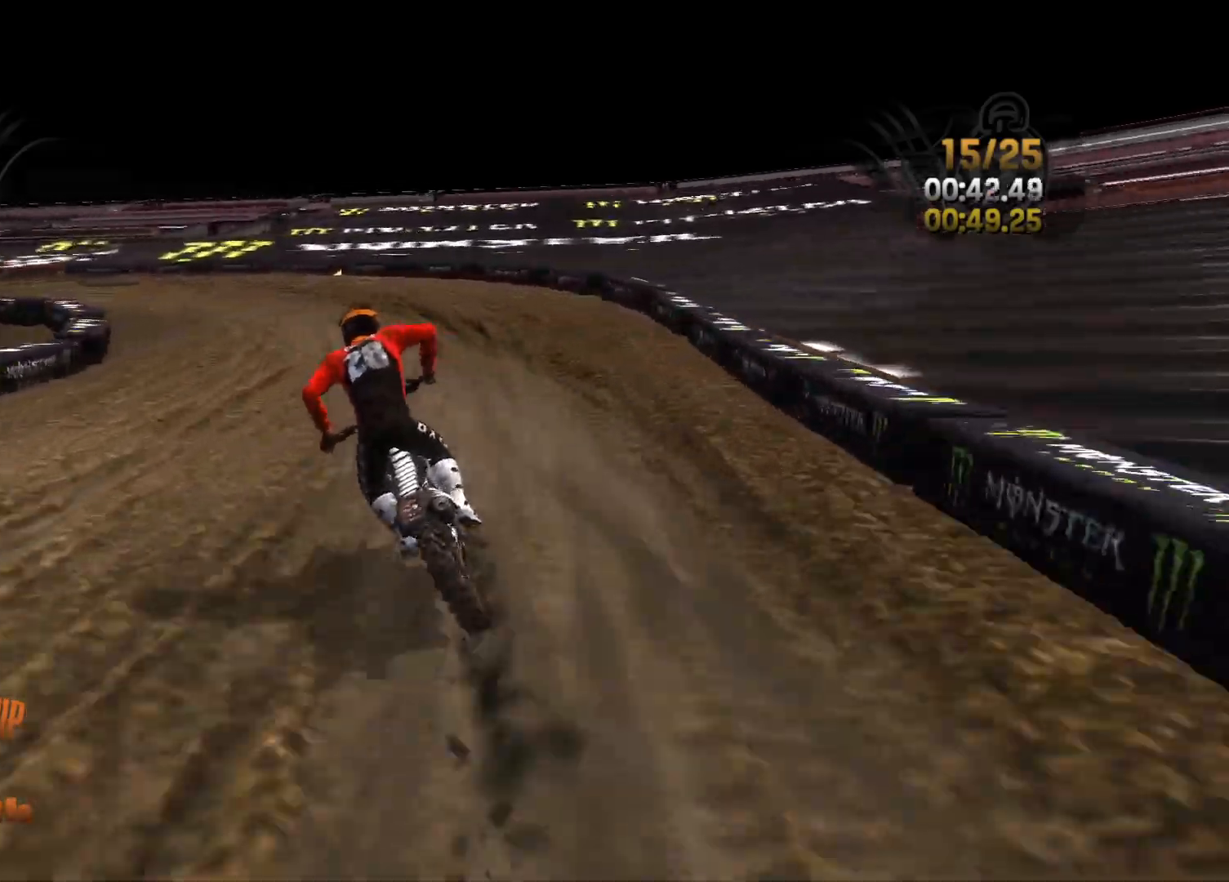
{"buttons": [], "left_stick": "left", "right_stick": "left", "events": [[50, "R2", "up"]]}
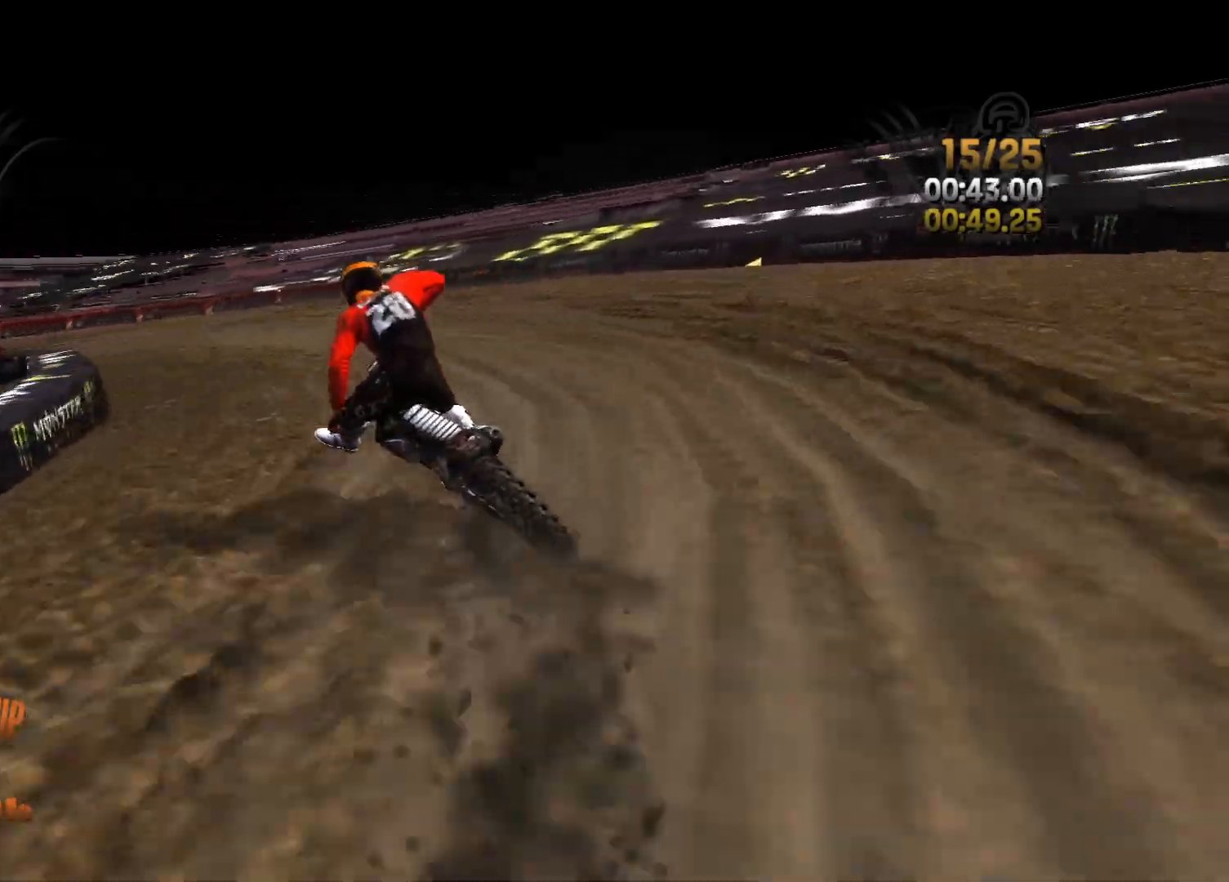
{"buttons": ["R2"], "left_stick": "left", "right_stick": "left", "events": [[150, "R2", "down"]]}
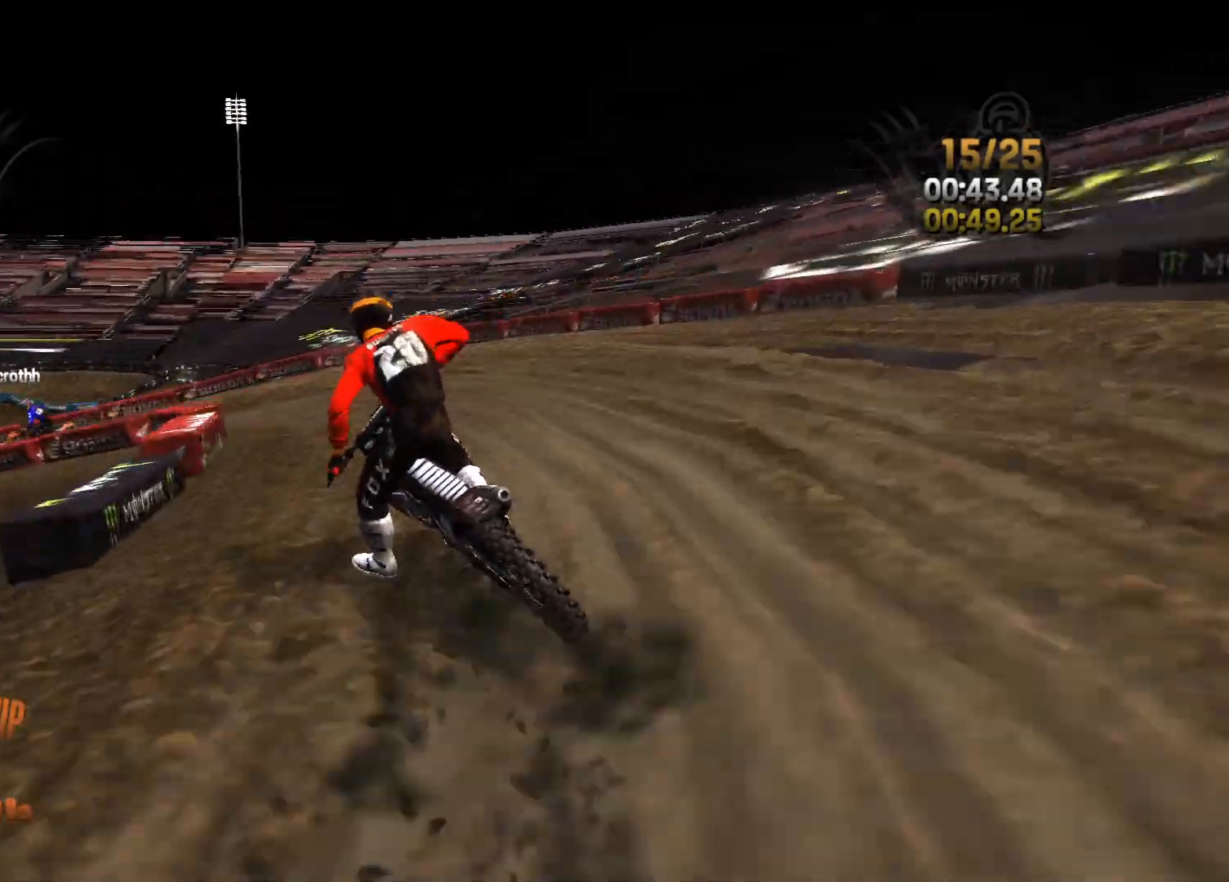
{"buttons": ["R2"], "left_stick": "left", "right_stick": "center", "events": [[33, "right_stick", "center"], [150, "right_stick", "left"], [500, "right_stick", "center"]]}
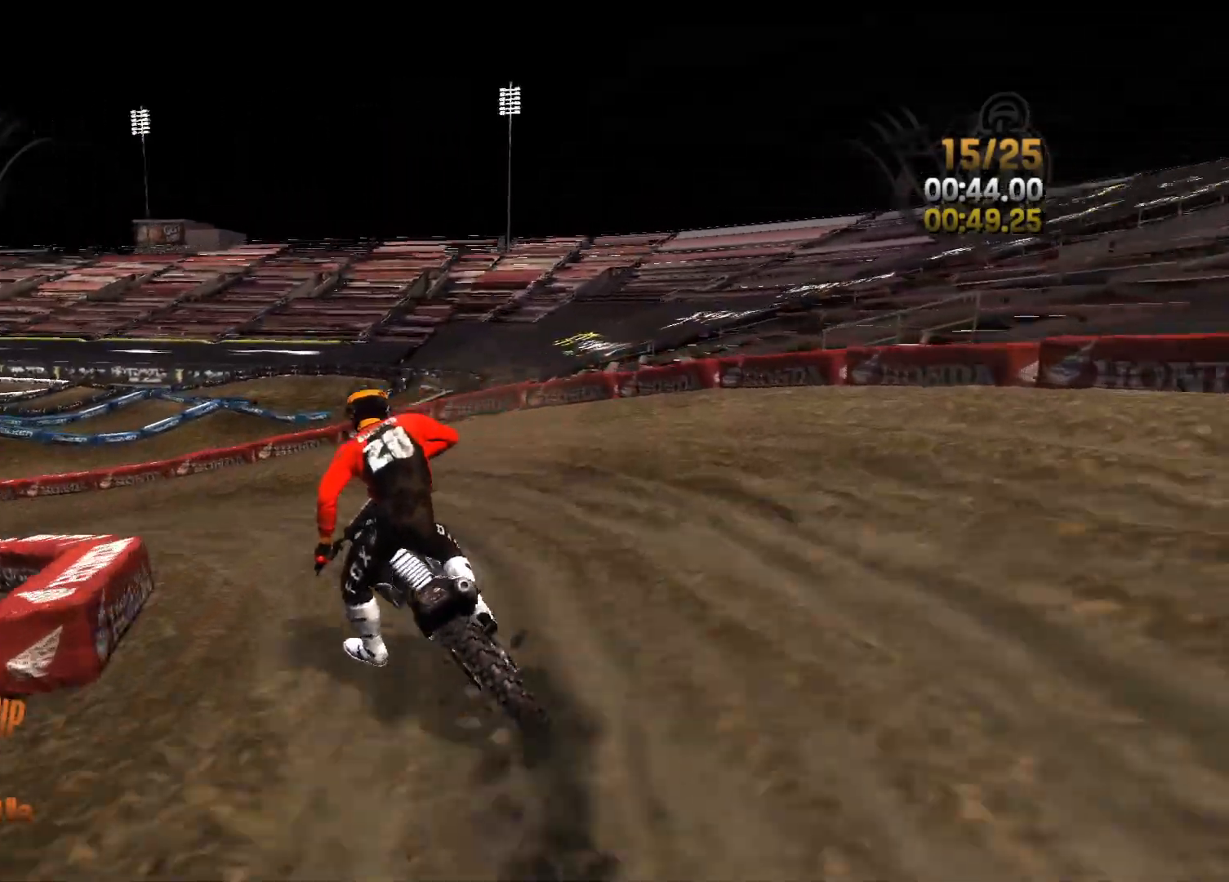
{"buttons": ["R2"], "left_stick": "left", "right_stick": "center", "events": []}
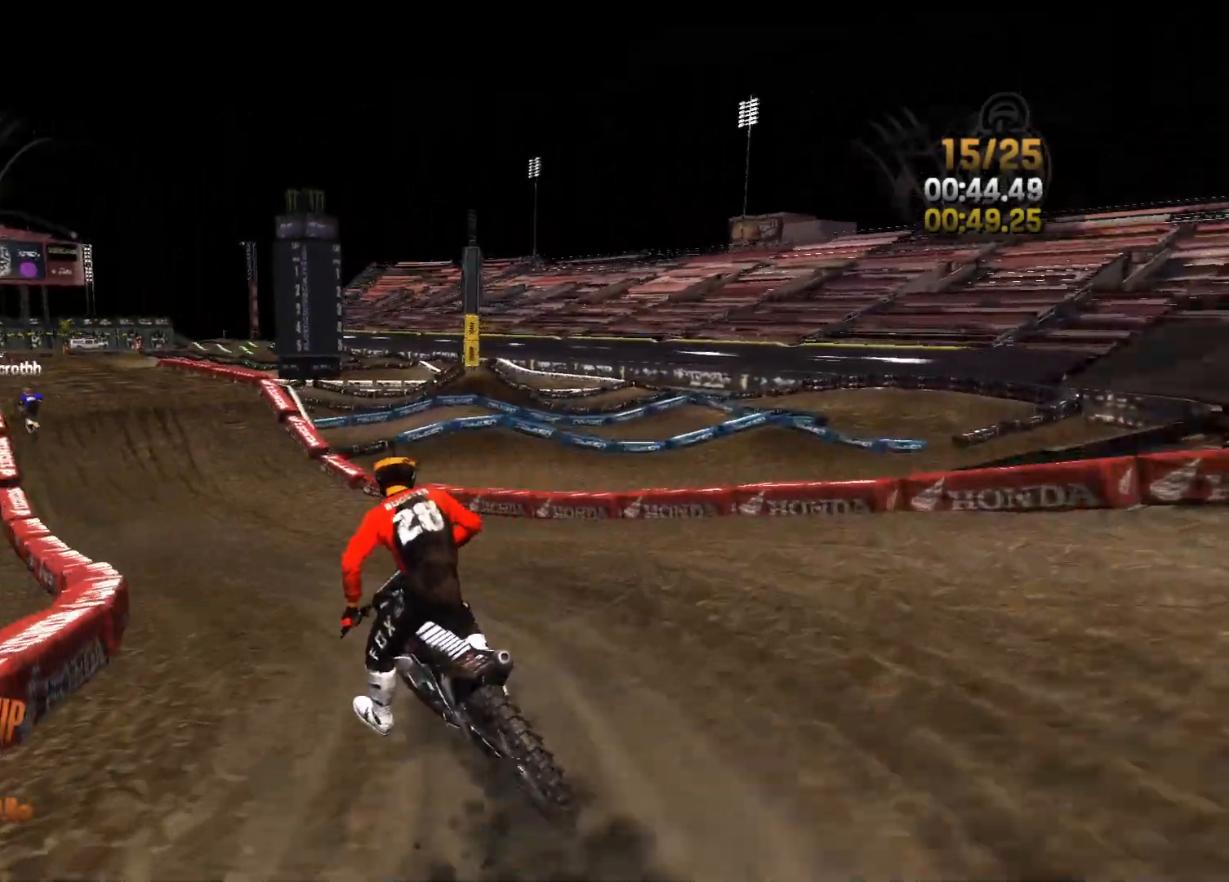
{"buttons": ["R2"], "left_stick": "center", "right_stick": "center", "events": [[200, "left_stick", "center"], [283, "left_stick", "left"], [400, "left_stick", "center"]]}
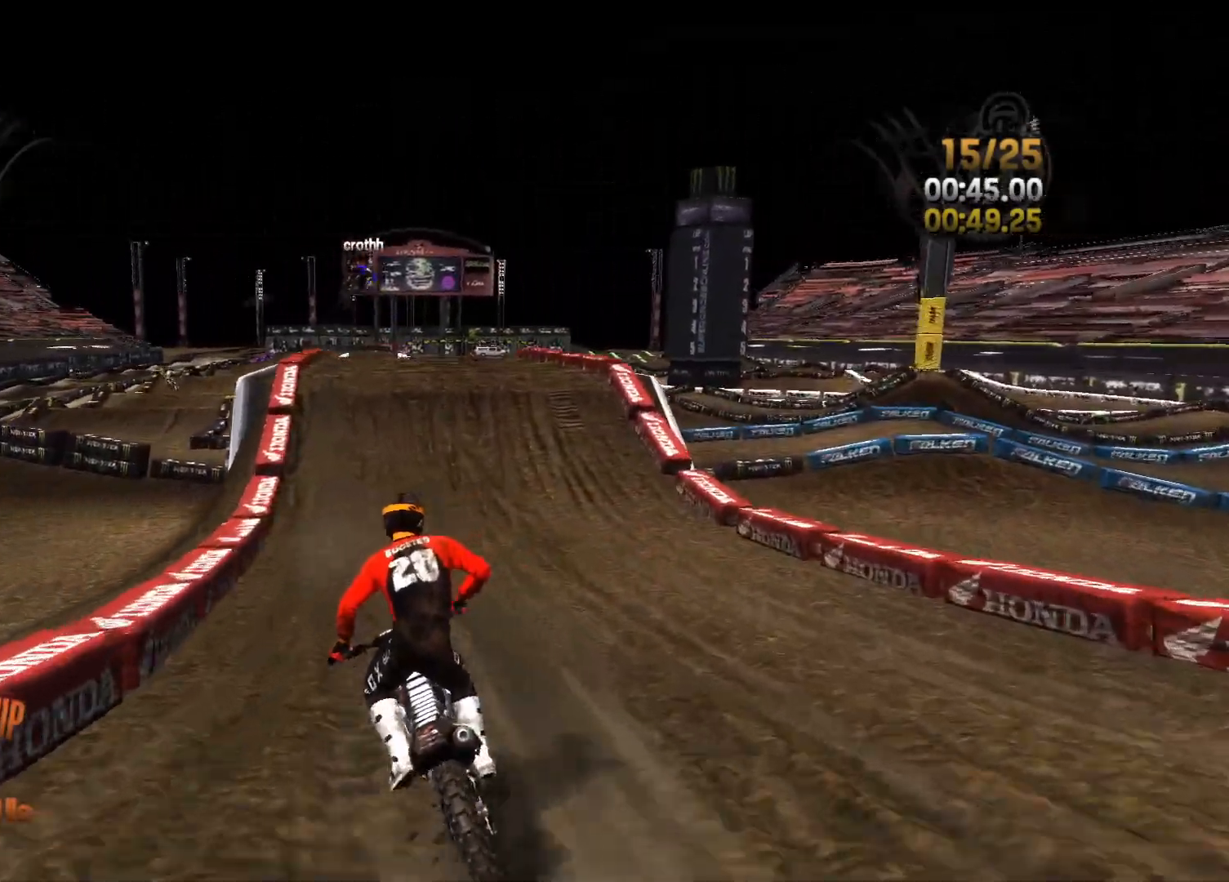
{"buttons": ["R2"], "left_stick": "center", "right_stick": "center", "events": [[183, "left_stick", "left"], [300, "left_stick", "center"]]}
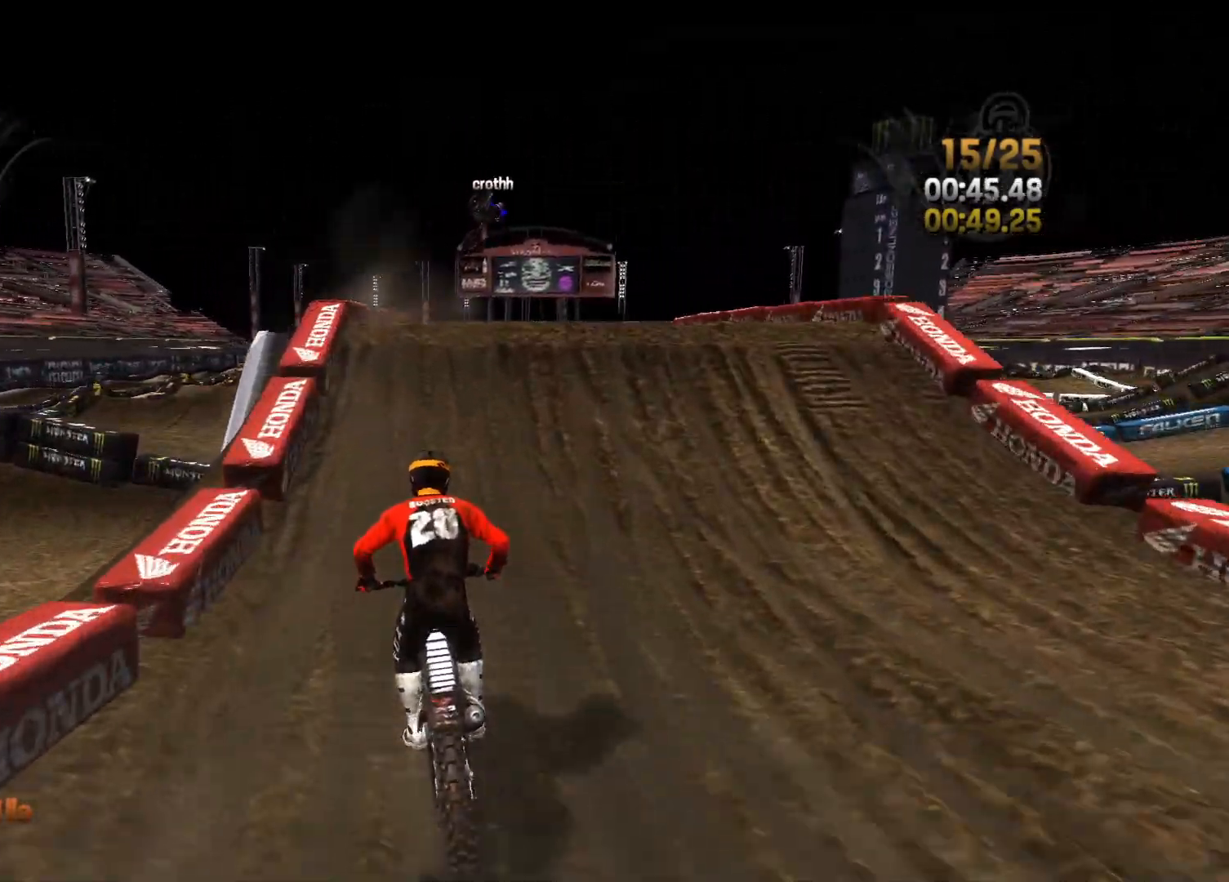
{"buttons": ["L2"], "left_stick": "right", "right_stick": "down-right", "events": [[133, "L2", "down"], [133, "R2", "up"], [283, "left_stick", "right"], [300, "right_stick", "right"], [350, "right_stick", "down-right"]]}
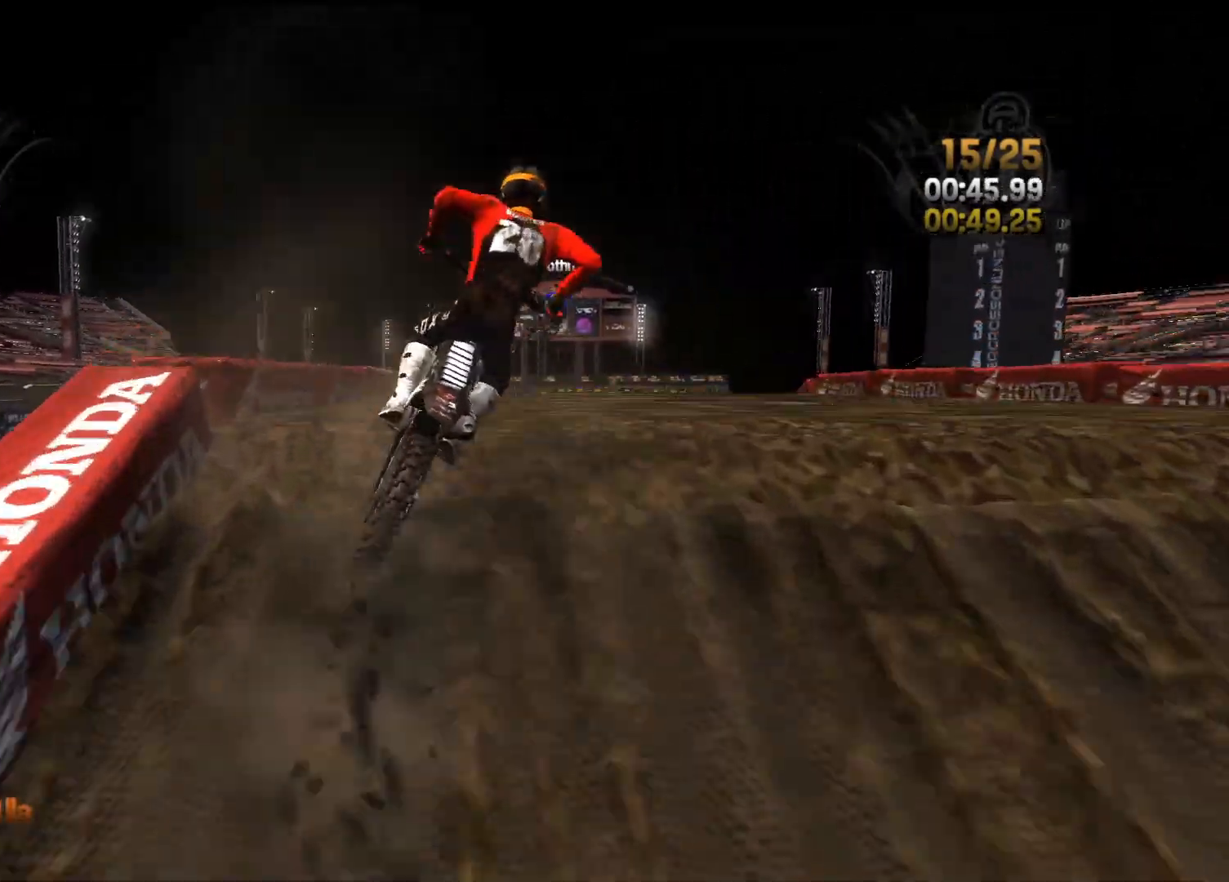
{"buttons": ["L2"], "left_stick": "left", "right_stick": "center", "events": [[83, "left_stick", "center"], [167, "left_stick", "left"], [267, "right_stick", "up-right"], [417, "right_stick", "center"]]}
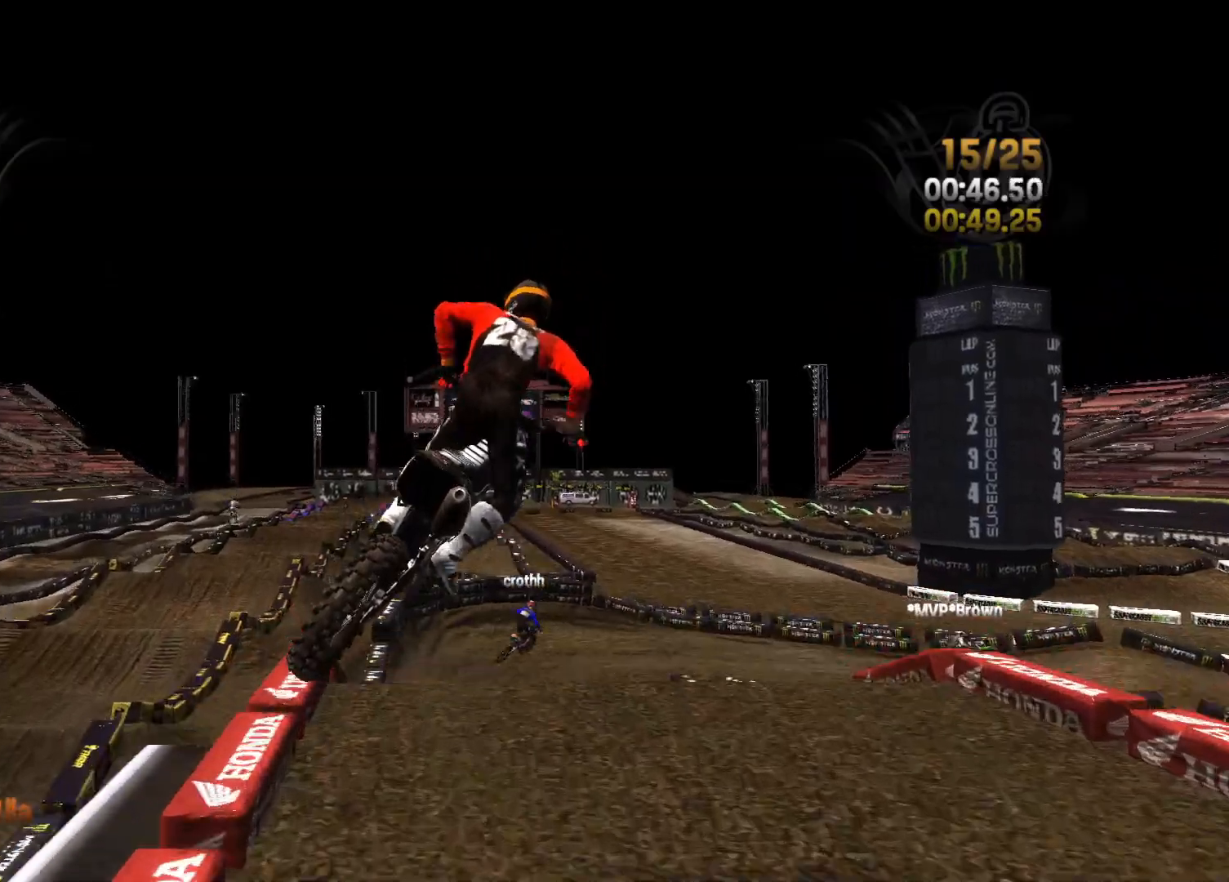
{"buttons": ["L2"], "left_stick": "left", "right_stick": "up-right", "events": [[17, "right_stick", "down-right"], [100, "right_stick", "center"], [117, "left_stick", "center"], [167, "right_stick", "up"], [483, "left_stick", "left"], [483, "right_stick", "up-right"]]}
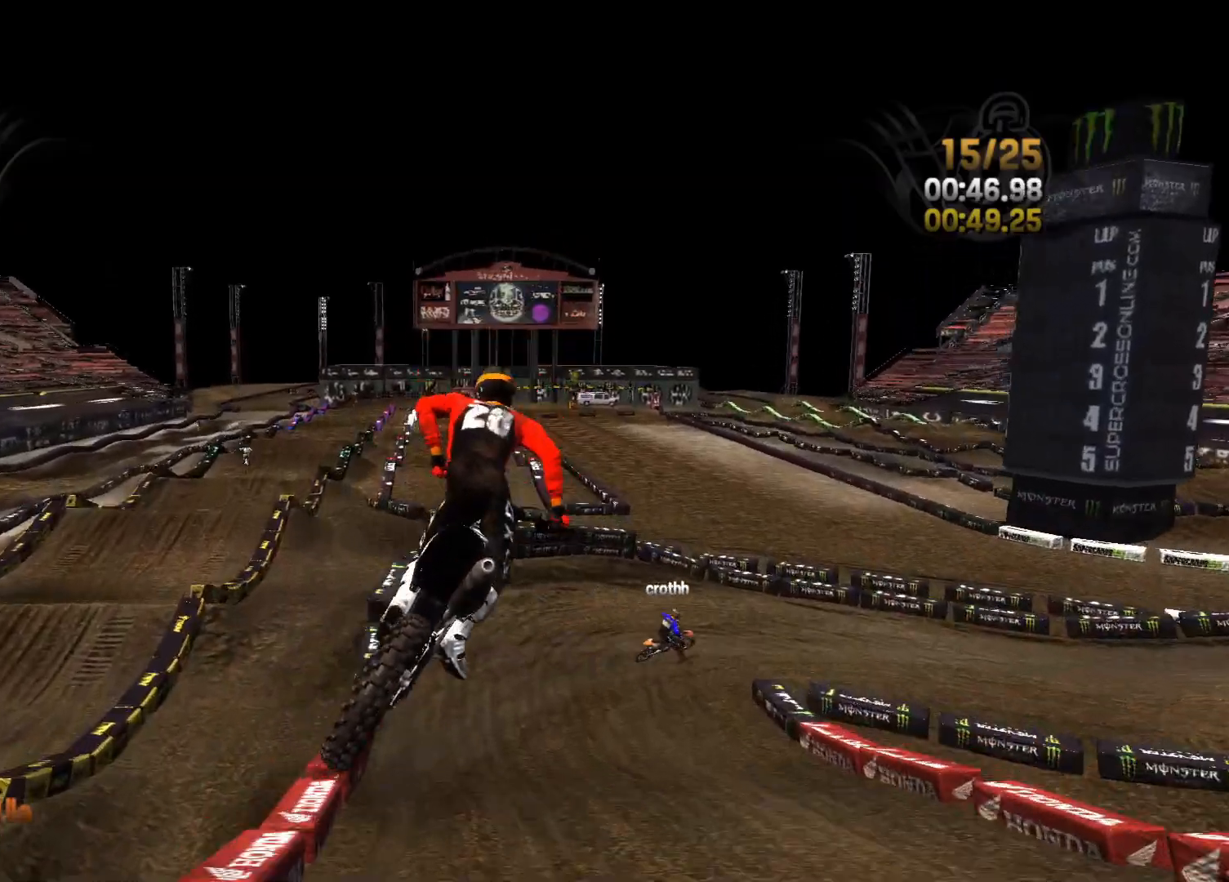
{"buttons": ["R2"], "left_stick": "right", "right_stick": "center", "events": [[117, "right_stick", "right"], [200, "left_stick", "center"], [250, "left_stick", "right"], [433, "L2", "up"], [433, "R2", "down"], [433, "right_stick", "center"]]}
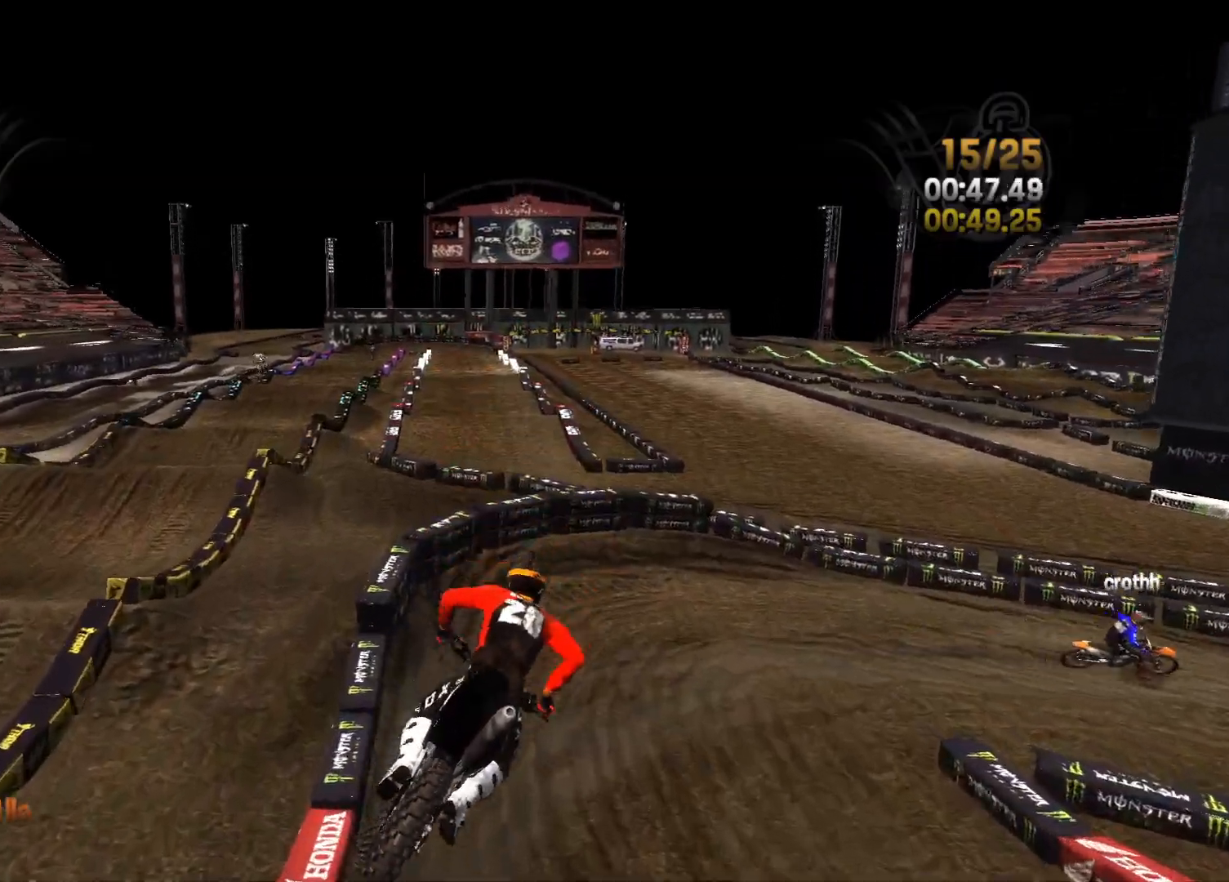
{"buttons": ["R2"], "left_stick": "right", "right_stick": "right", "events": [[67, "left_stick", "center"], [167, "left_stick", "right"], [300, "left_stick", "center"], [450, "right_stick", "right"], [483, "left_stick", "right"]]}
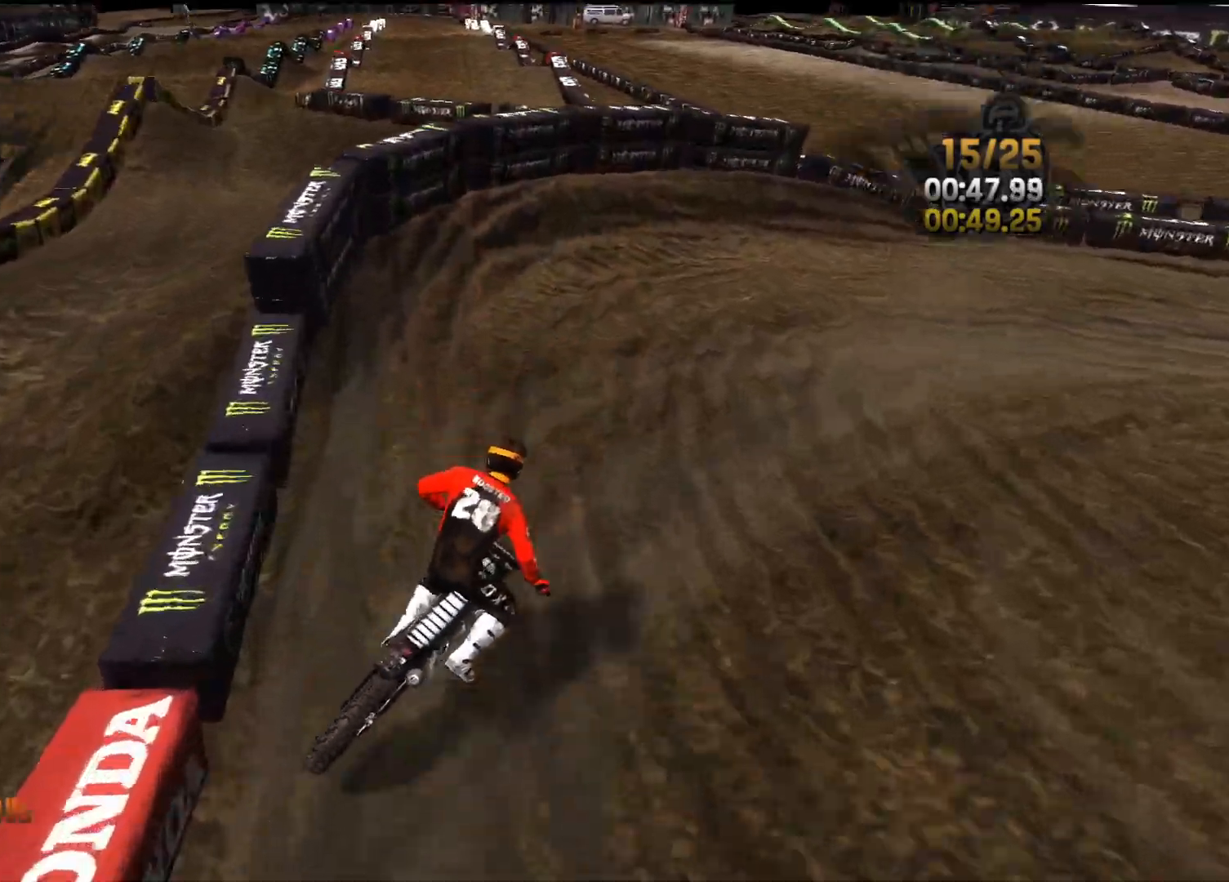
{"buttons": ["R2"], "left_stick": "right", "right_stick": "center", "events": [[350, "right_stick", "center"]]}
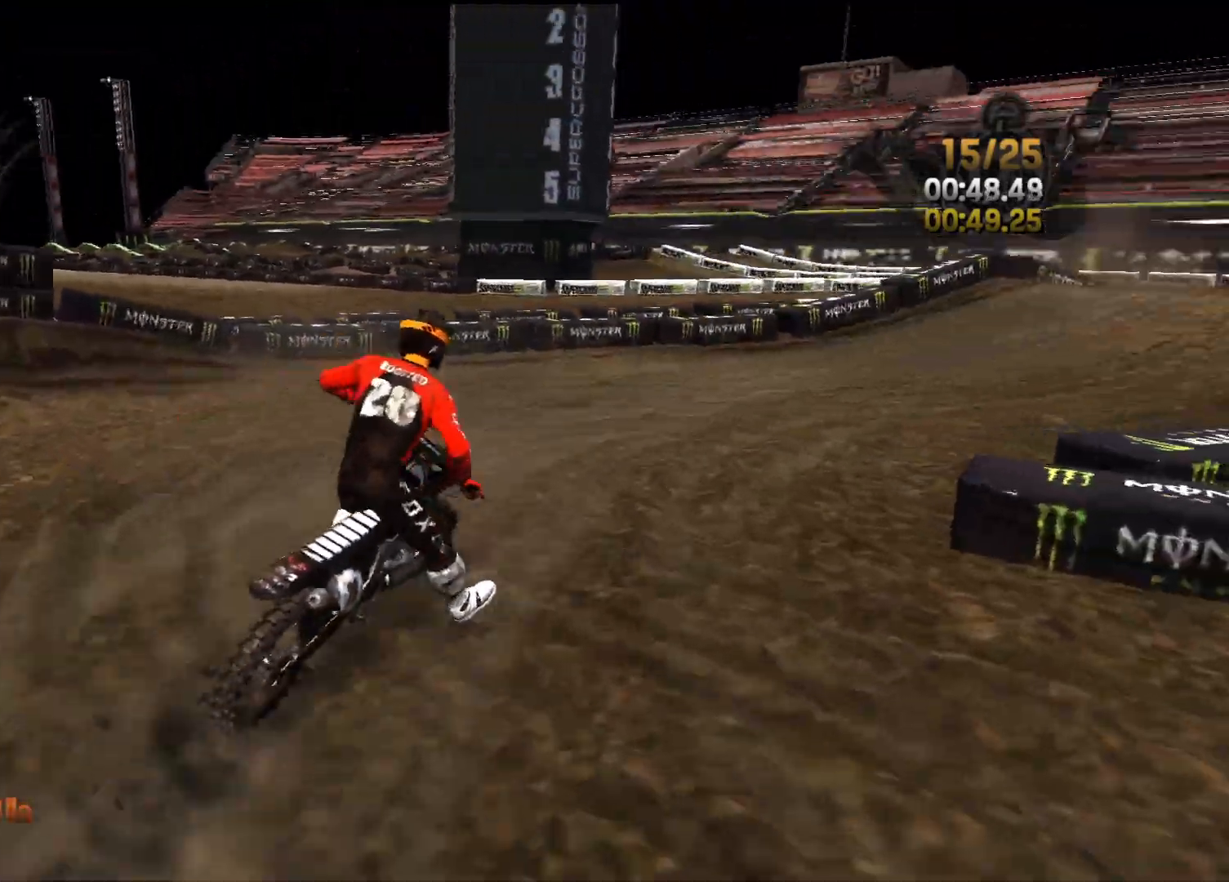
{"buttons": ["R2"], "left_stick": "right", "right_stick": "center", "events": [[17, "left_stick", "center"], [67, "left_stick", "right"], [400, "left_stick", "center"], [483, "left_stick", "right"]]}
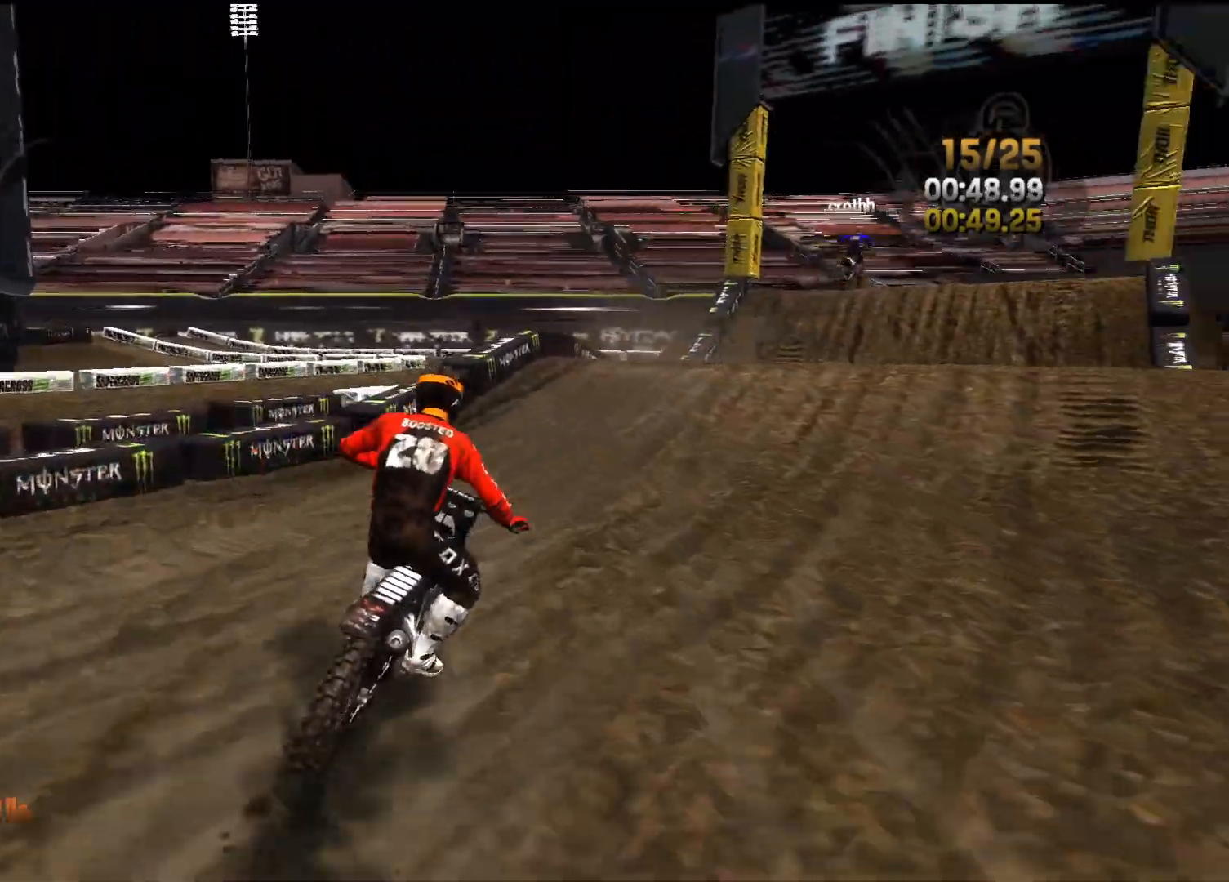
{"buttons": ["R2"], "left_stick": "right", "right_stick": "center", "events": [[150, "left_stick", "center"], [267, "left_stick", "right"], [367, "left_stick", "center"], [467, "left_stick", "right"]]}
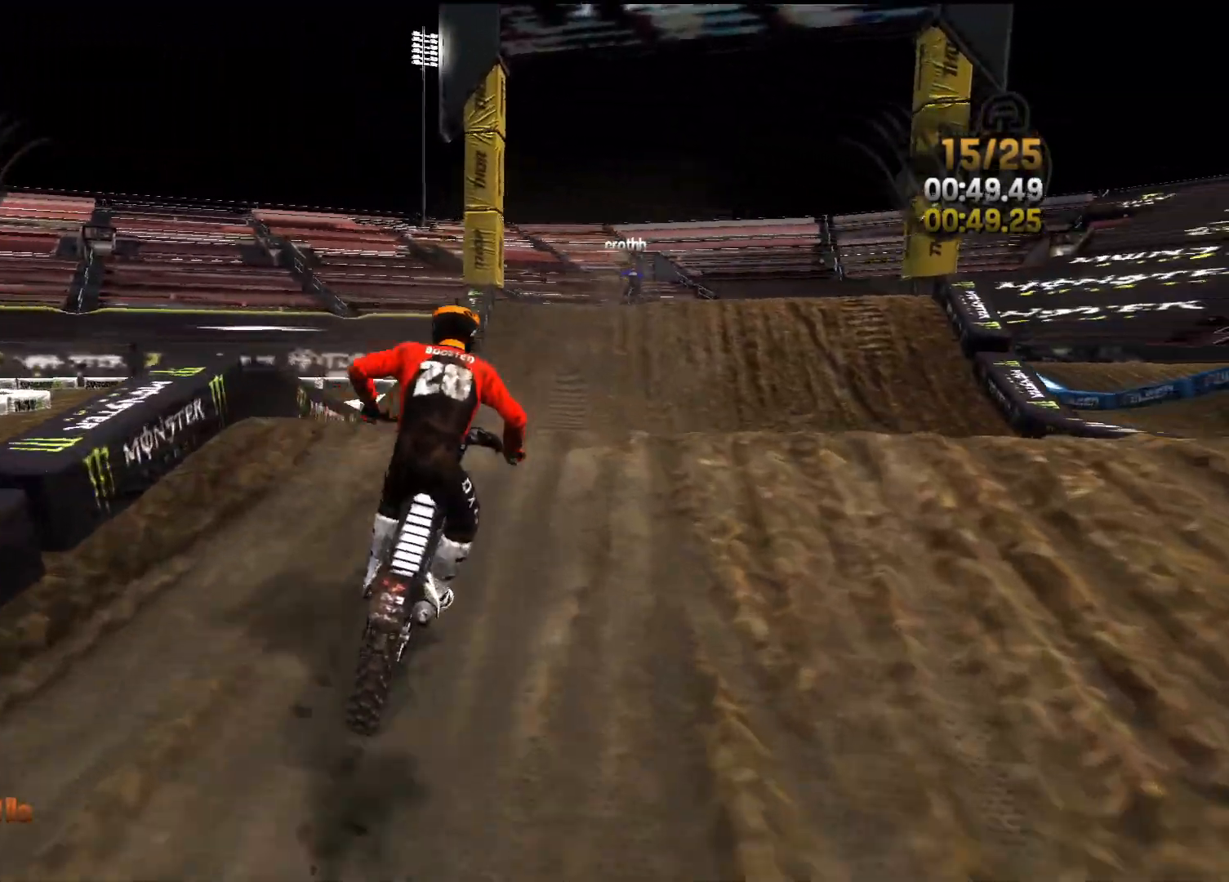
{"buttons": ["L2"], "left_stick": "center", "right_stick": "up", "events": [[33, "left_stick", "center"], [83, "right_stick", "down"], [300, "right_stick", "center"], [350, "right_stick", "up"], [383, "L2", "down"], [433, "R2", "up"]]}
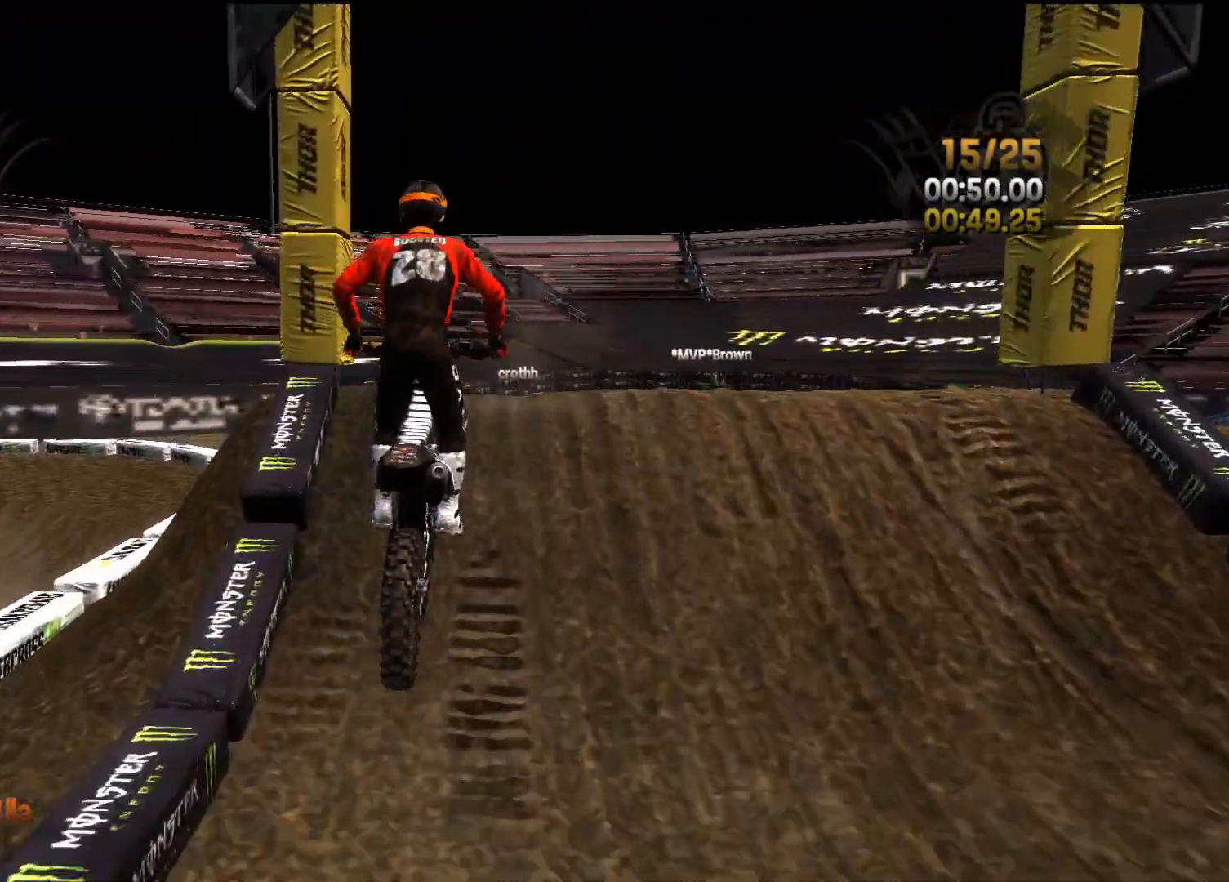
{"buttons": ["R2"], "left_stick": "right", "right_stick": "down", "events": [[150, "L2", "up"], [150, "R2", "down"], [167, "right_stick", "center"], [317, "right_stick", "down"], [467, "left_stick", "right"]]}